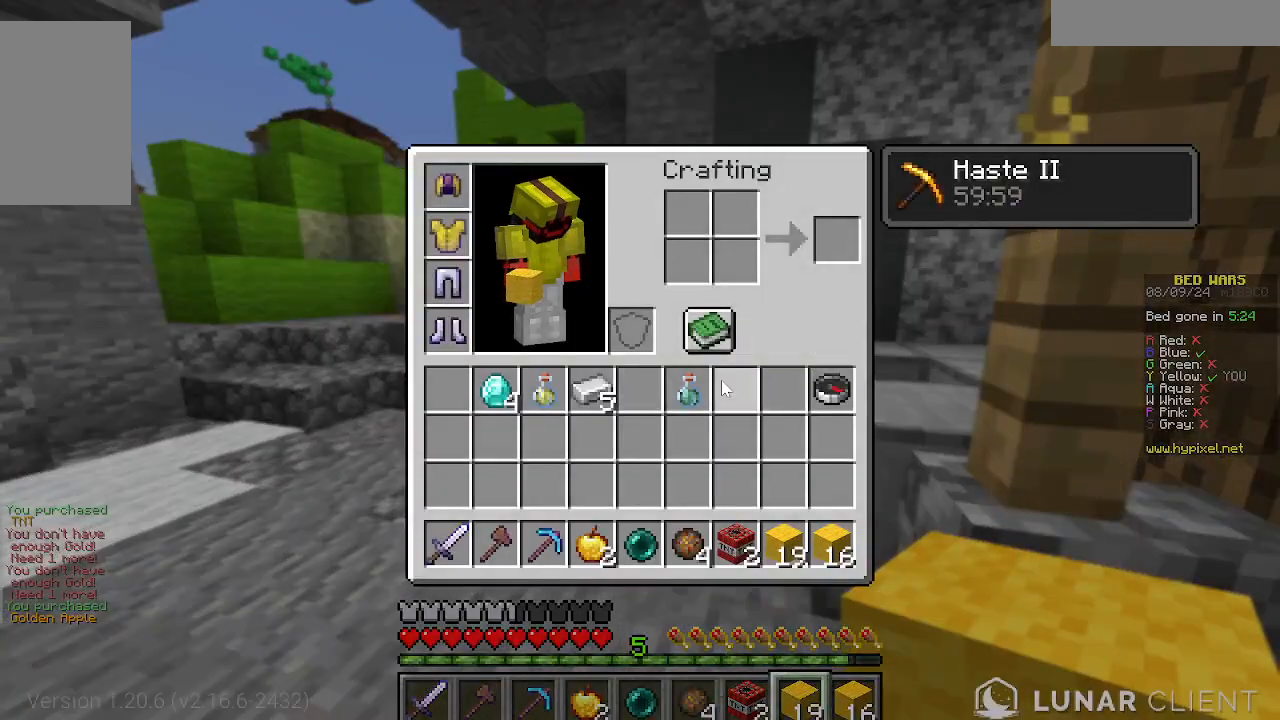
Gameplay with keyboard and mouse; each line is a JSON object with the keys and mouse buttons held at the frame after it. "events" lists presses ("down") and releases ("up") of "a", "d", "s", "w", "mouse_left" and "mouse_right" between this image and that frame as [ms after this image, input, new state], when the widget could be followed in between. "mouse_left", "mouse_right" = the "left", "right" buttons of the "mouse" list. No other keys are recorded. Fast repeated clicks can show as one long hold. Mouse movement is not recorded.
{"keys": ["w"], "mouse": [], "events": [[467, "w", "down"]]}
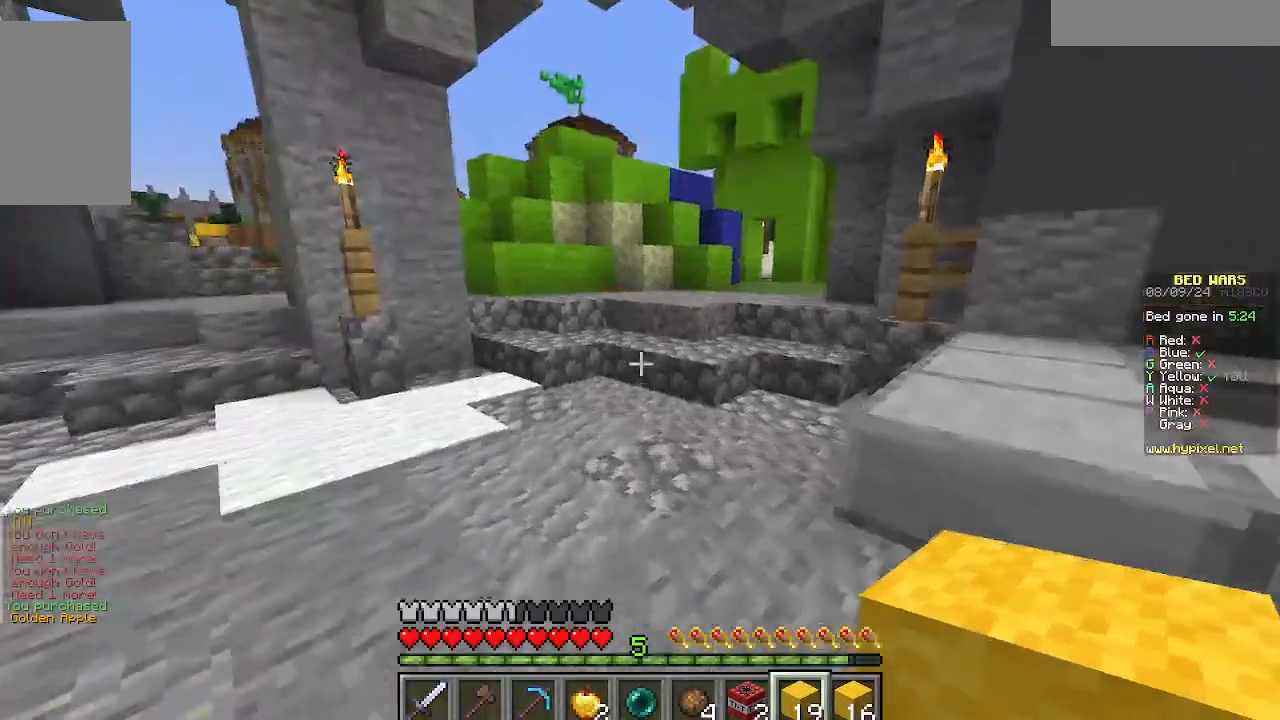
{"keys": ["w"], "mouse": [], "events": [[66, "w", "up"], [133, "w", "down"]]}
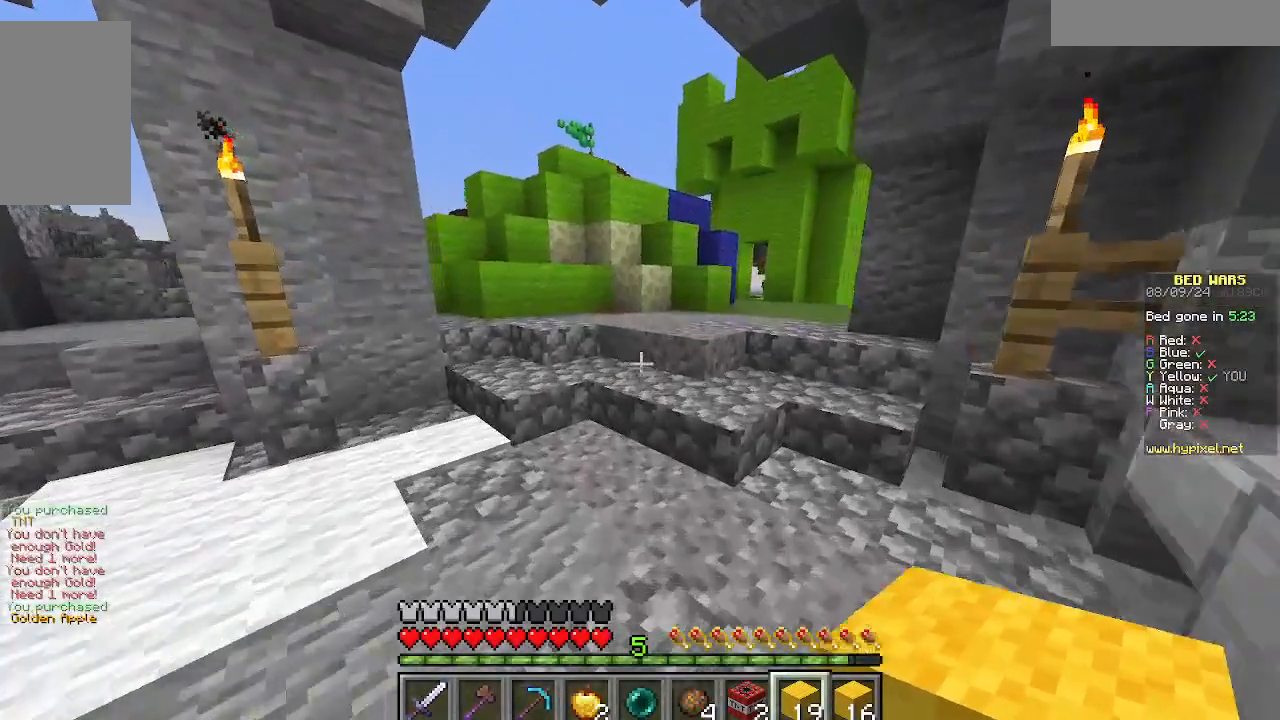
{"keys": ["w"], "mouse": [], "events": [[23, "a", "down"], [245, "a", "up"]]}
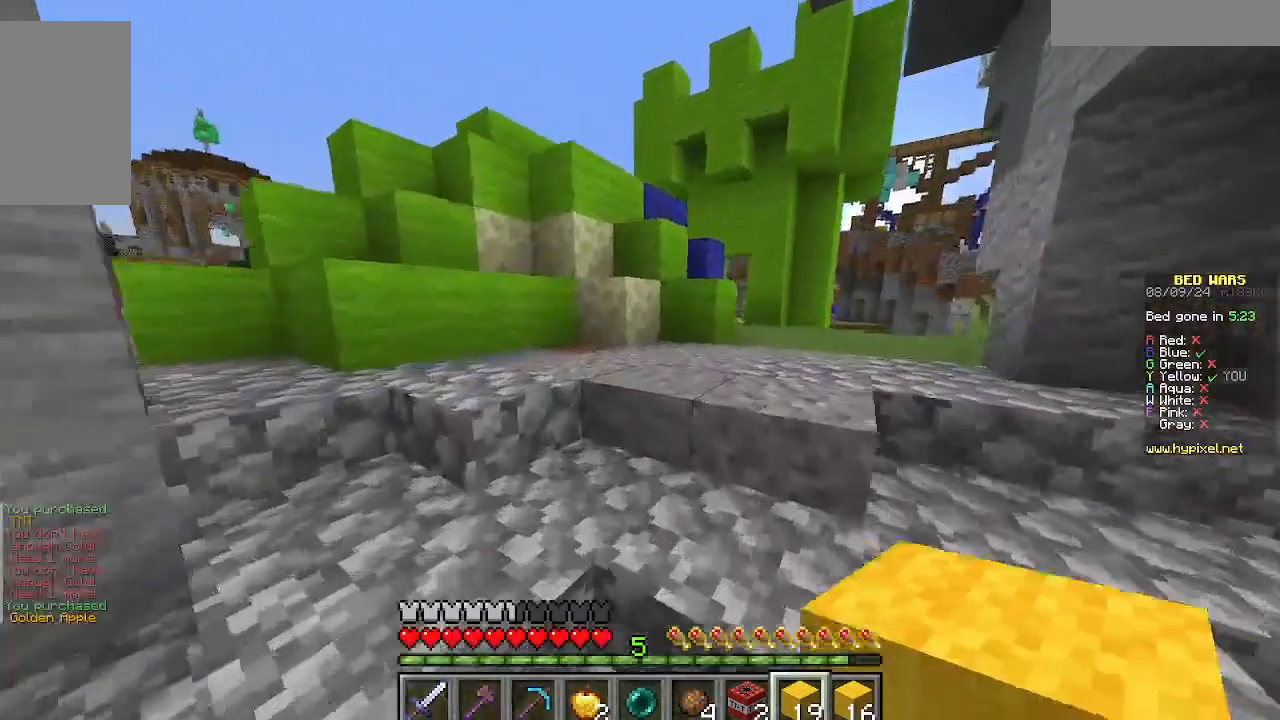
{"keys": ["a", "w"], "mouse": [], "events": [[355, "a", "down"]]}
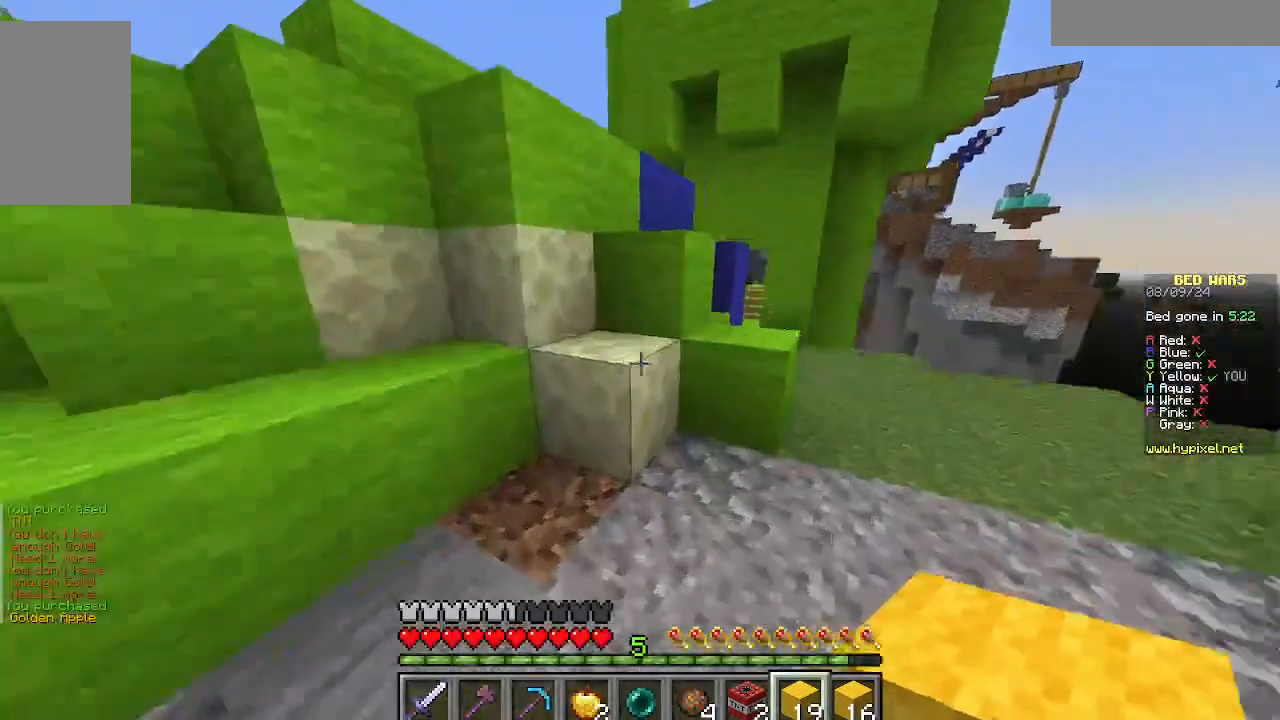
{"keys": [], "mouse": [], "events": [[89, "a", "up"], [445, "w", "up"]]}
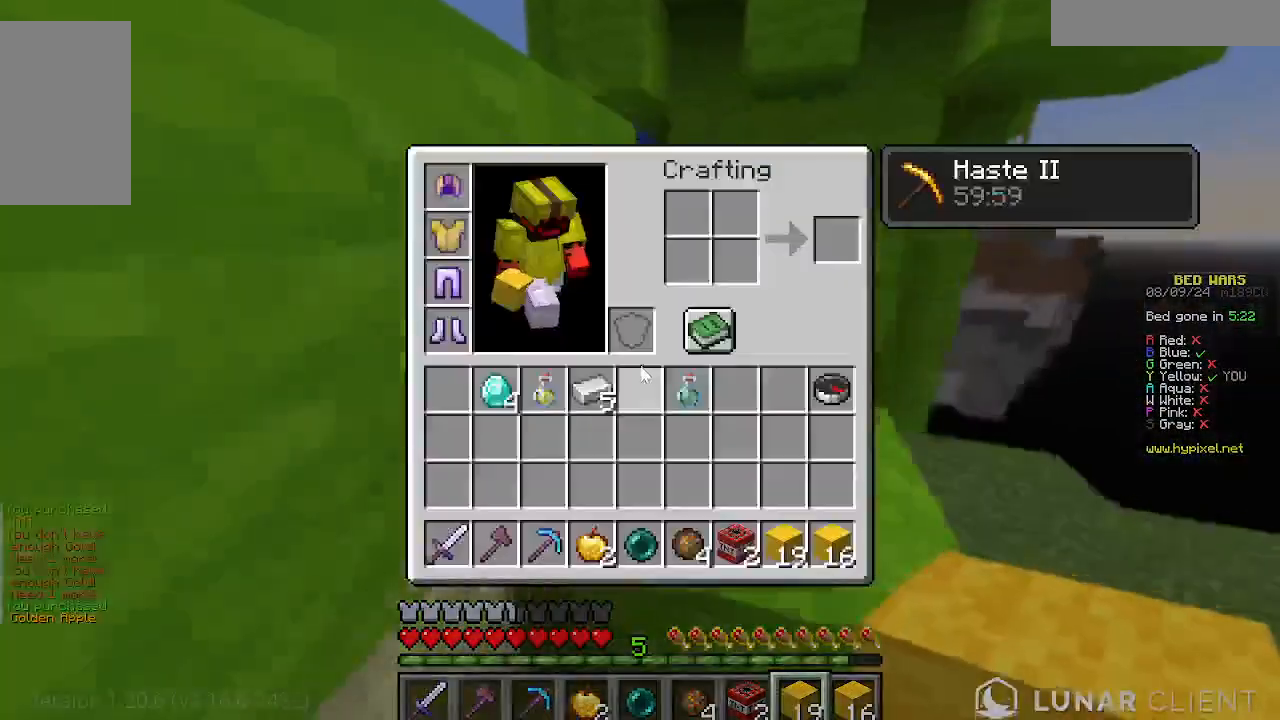
{"keys": [], "mouse": [], "events": []}
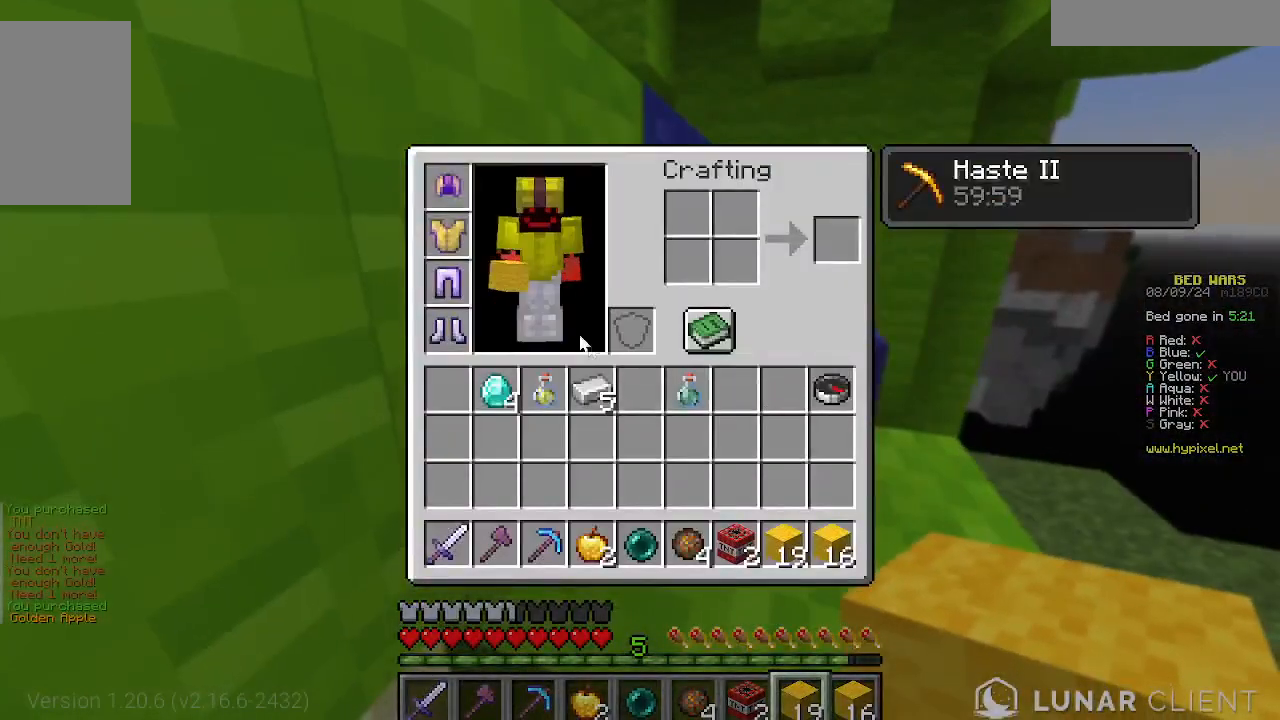
{"keys": [], "mouse": [], "events": []}
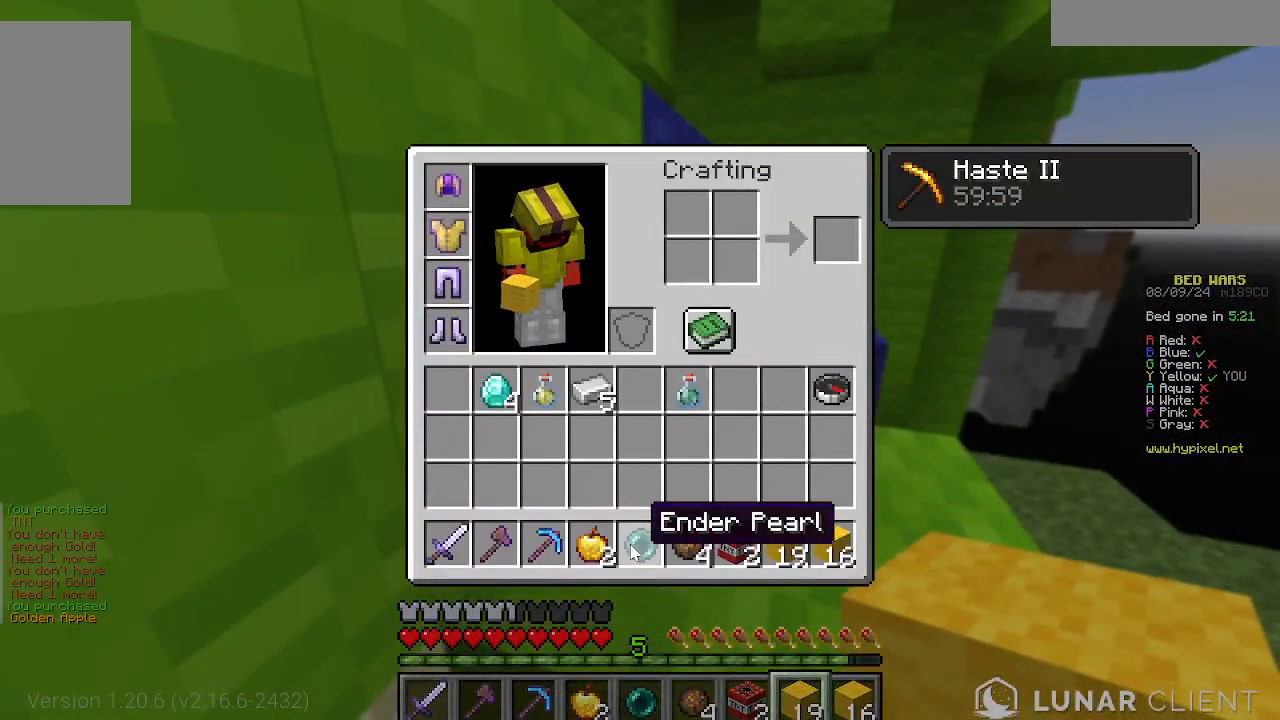
{"keys": [], "mouse": [], "events": []}
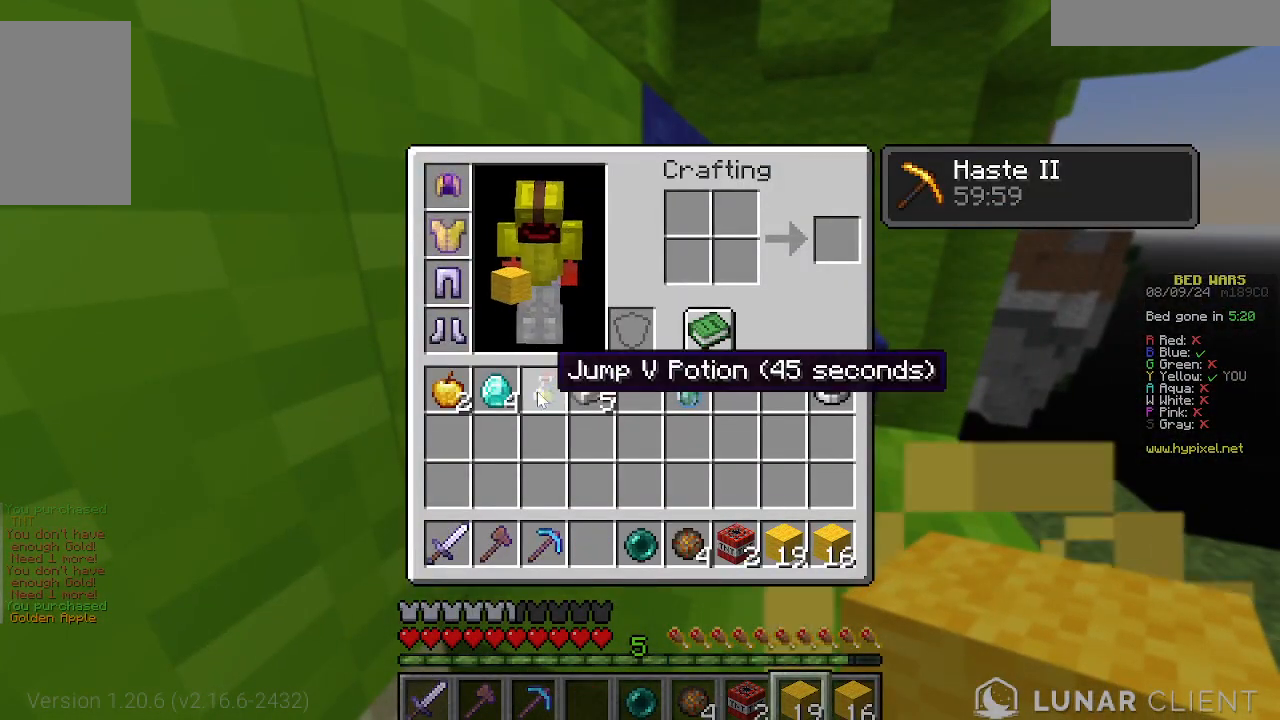
{"keys": [], "mouse": [], "events": []}
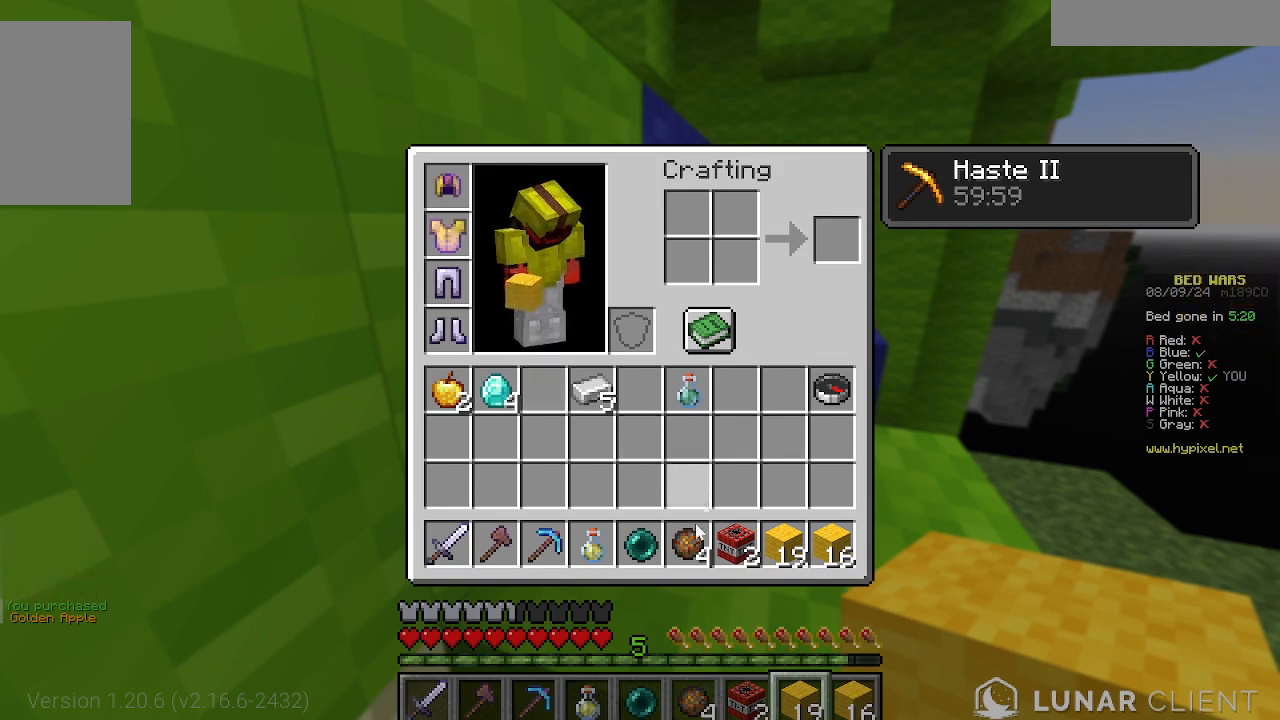
{"keys": [], "mouse": [], "events": []}
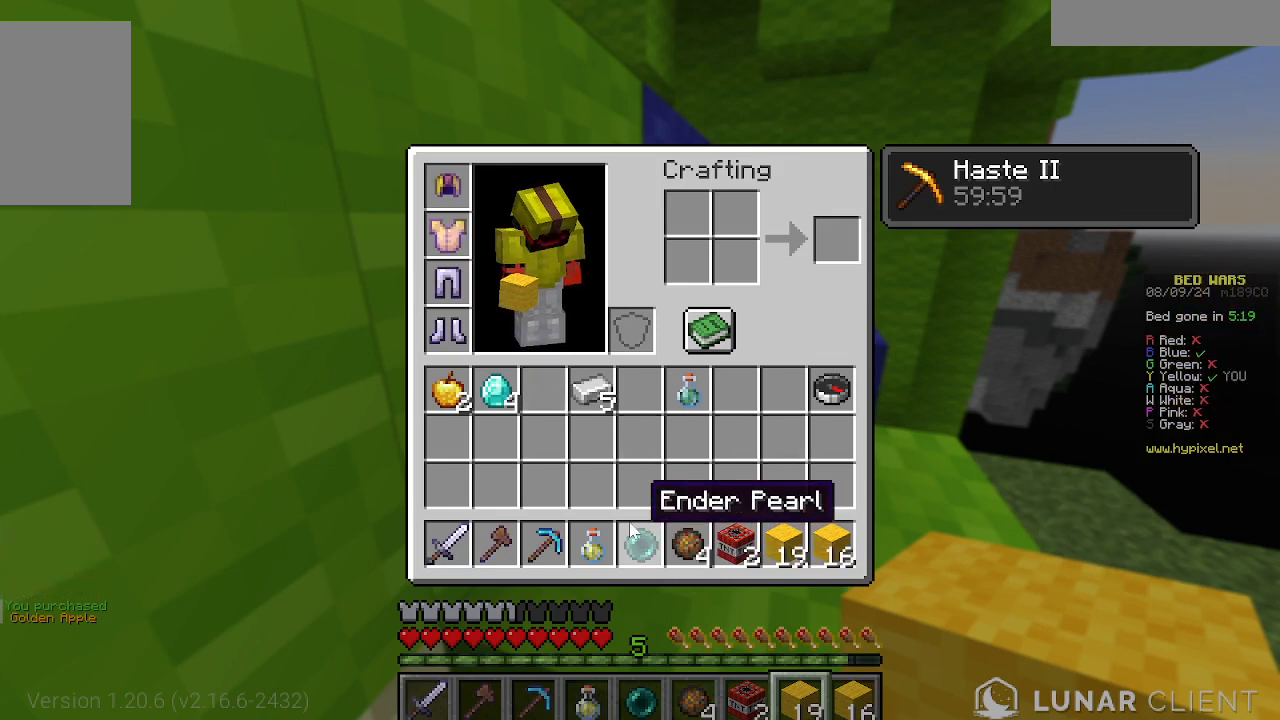
{"keys": [], "mouse": [], "events": []}
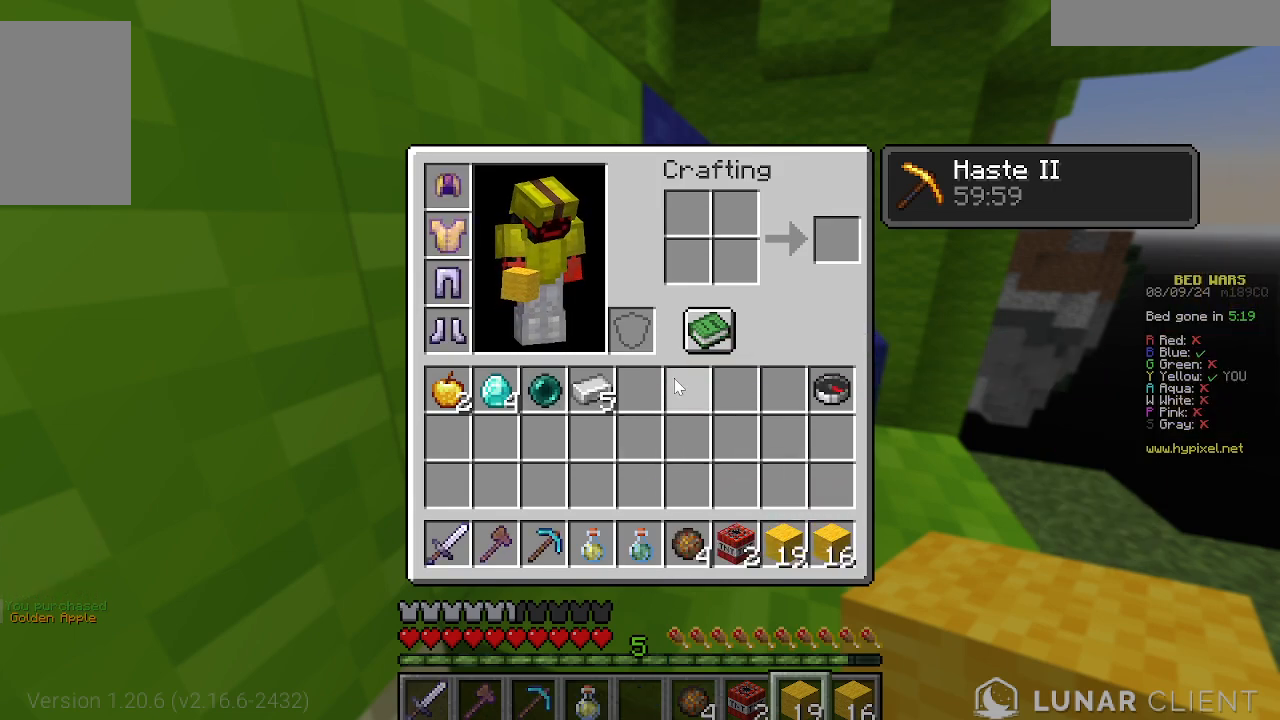
{"keys": ["w"], "mouse": [], "events": [[377, "w", "down"]]}
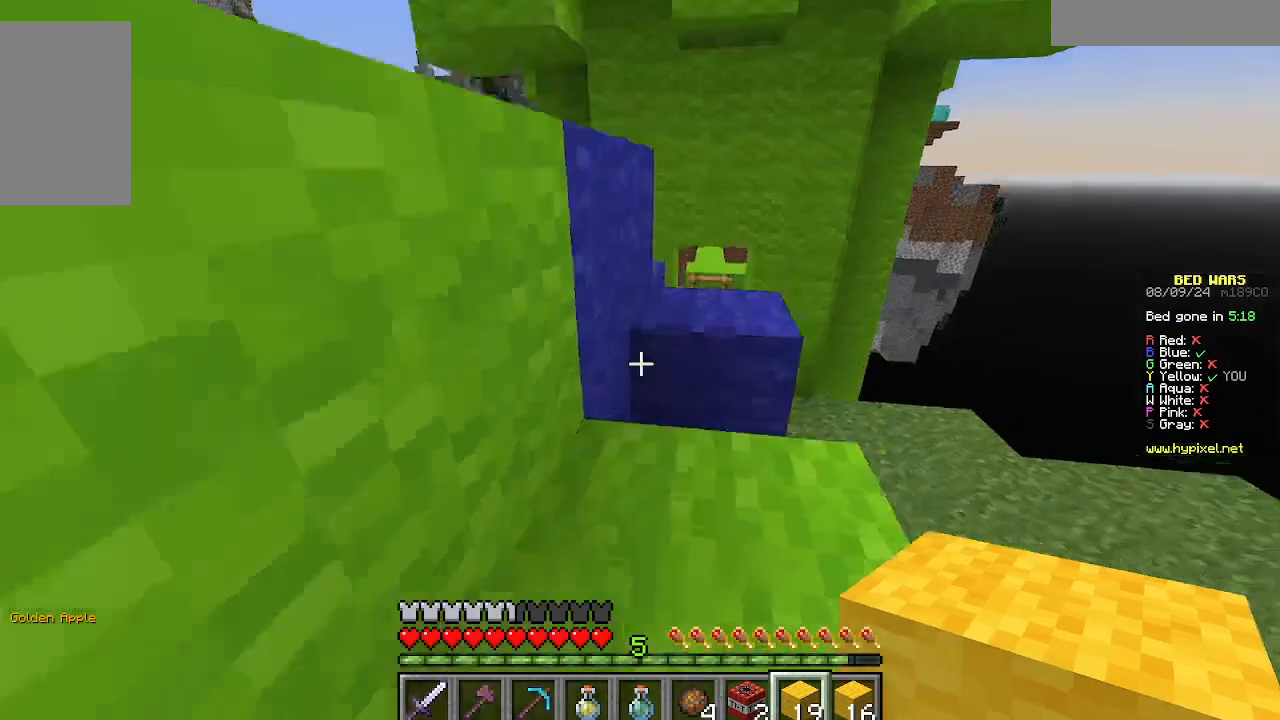
{"keys": ["a", "w"], "mouse": [], "events": [[245, "a", "down"]]}
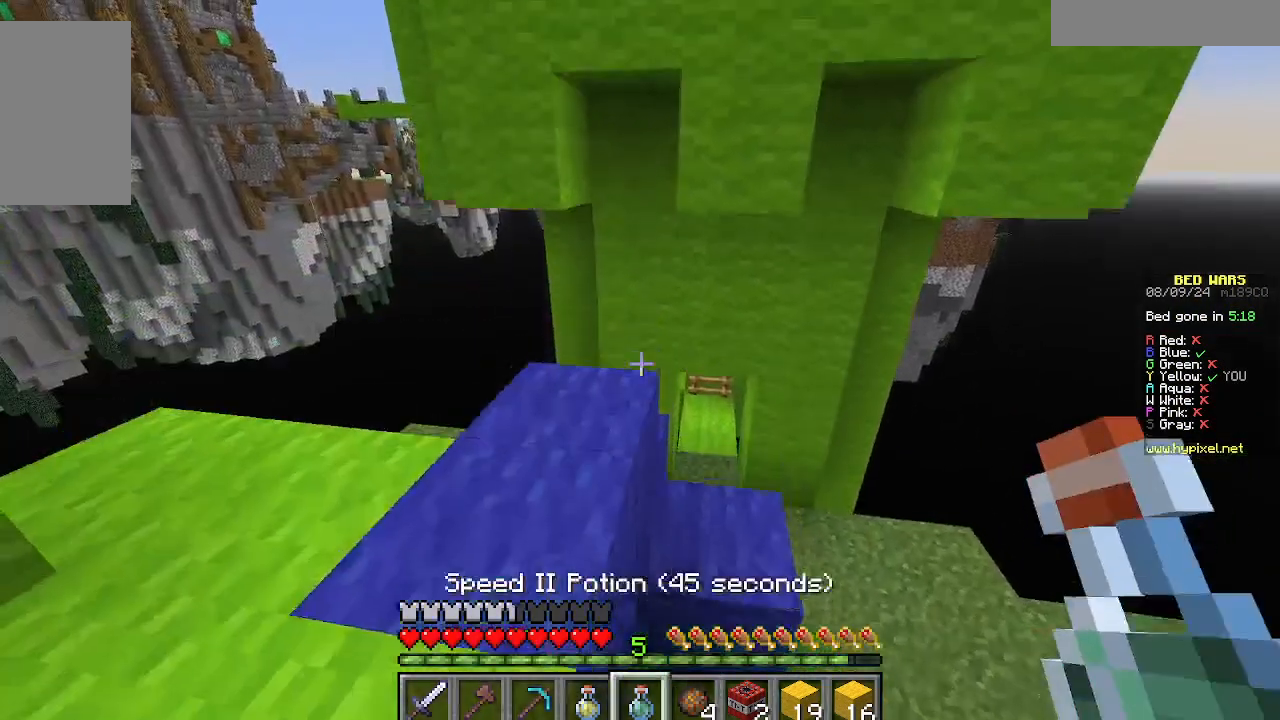
{"keys": [], "mouse": [], "events": [[200, "w", "up"], [377, "a", "up"]]}
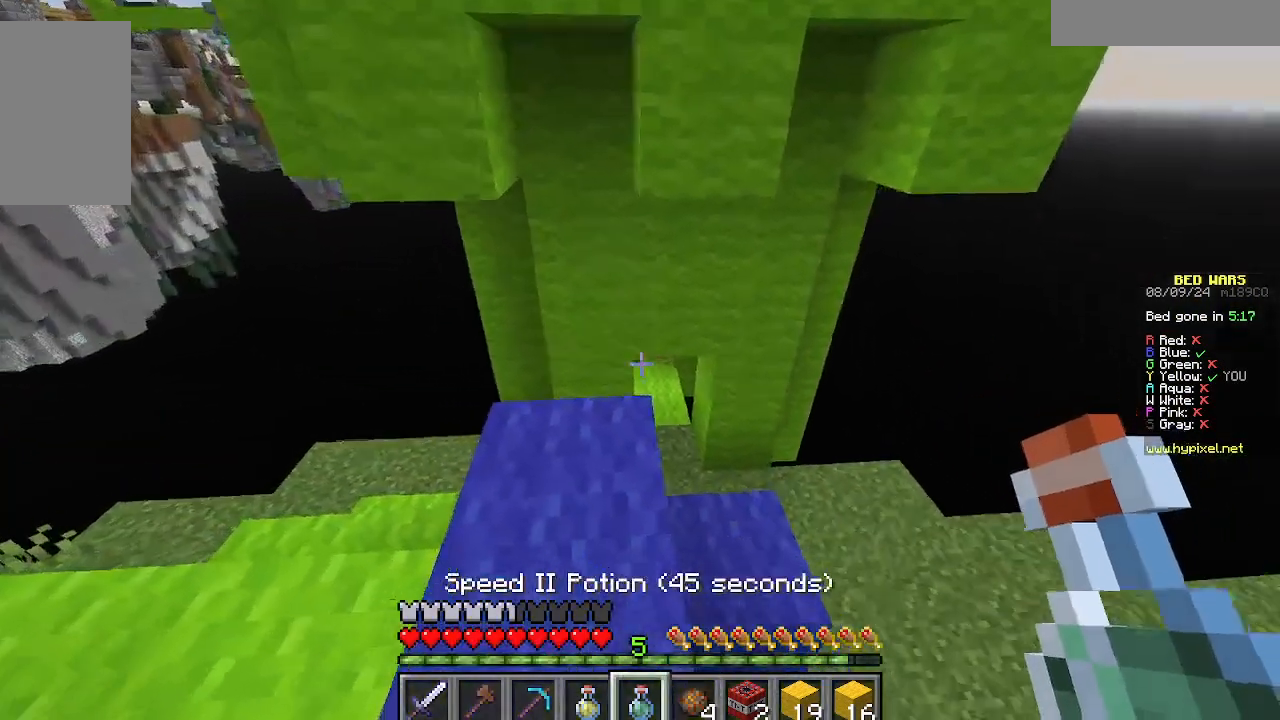
{"keys": ["d", "w"], "mouse": [], "events": [[67, "w", "down"], [223, "w", "up"], [267, "w", "down"], [489, "d", "down"]]}
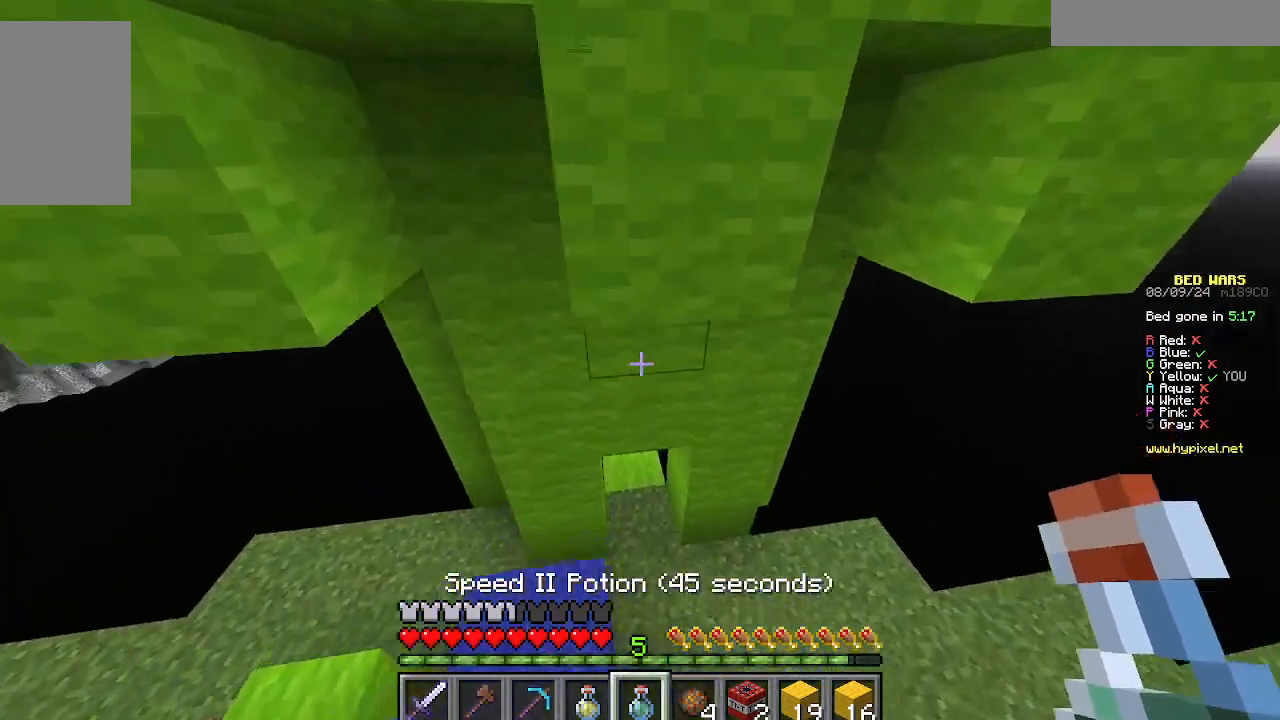
{"keys": ["w"], "mouse": [], "events": [[155, "d", "up"], [222, "a", "down"], [466, "a", "up"]]}
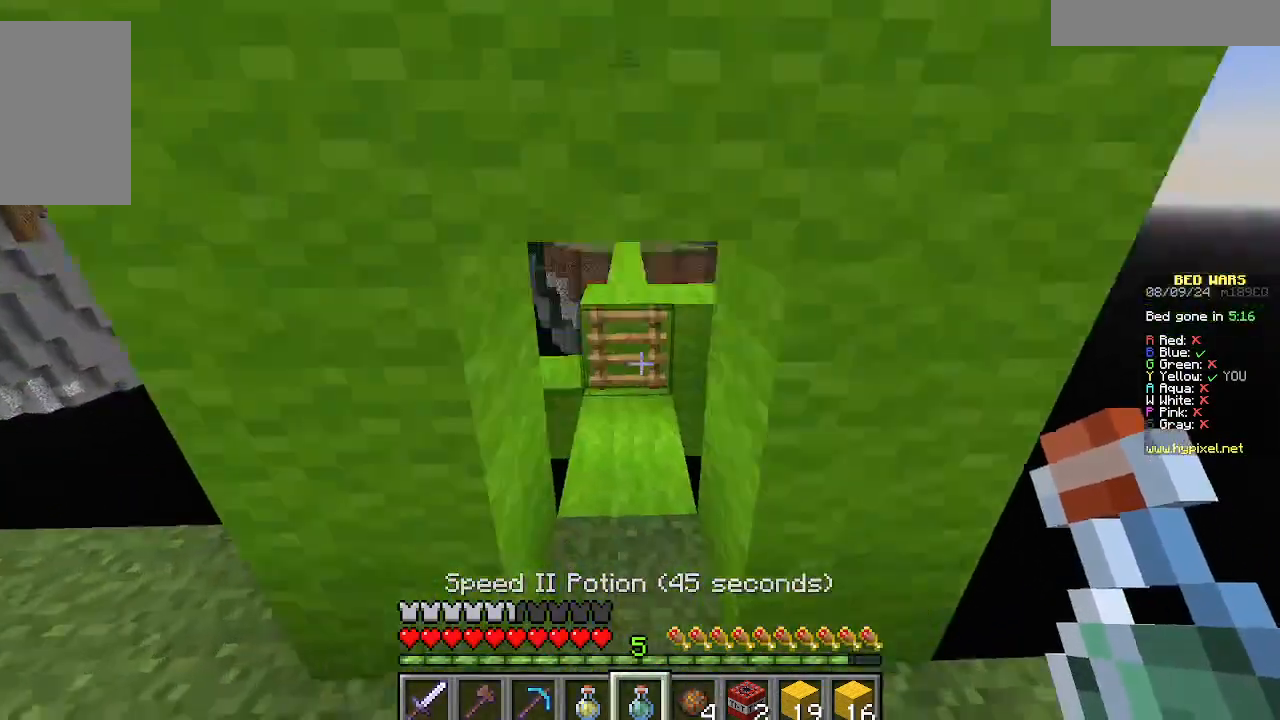
{"keys": ["w"], "mouse": [], "events": []}
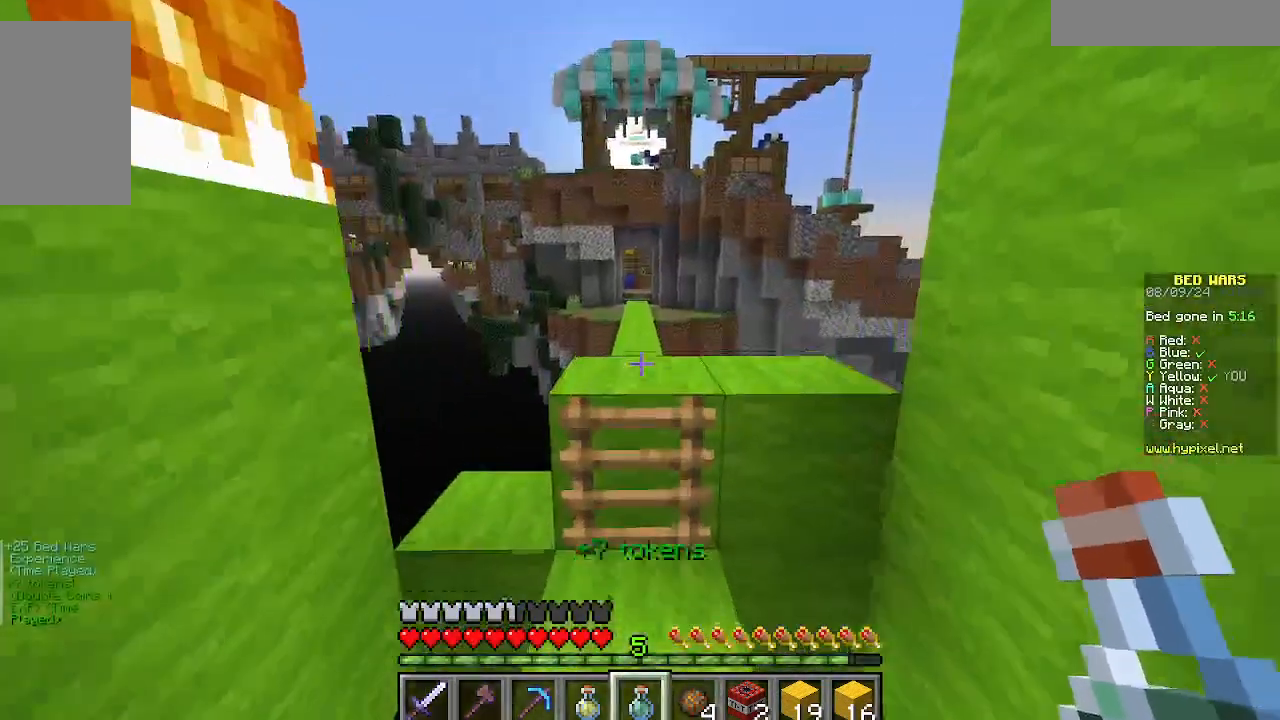
{"keys": ["w"], "mouse": [], "events": [[22, "mouse_left", "down"], [44, "mouse_left", "up"]]}
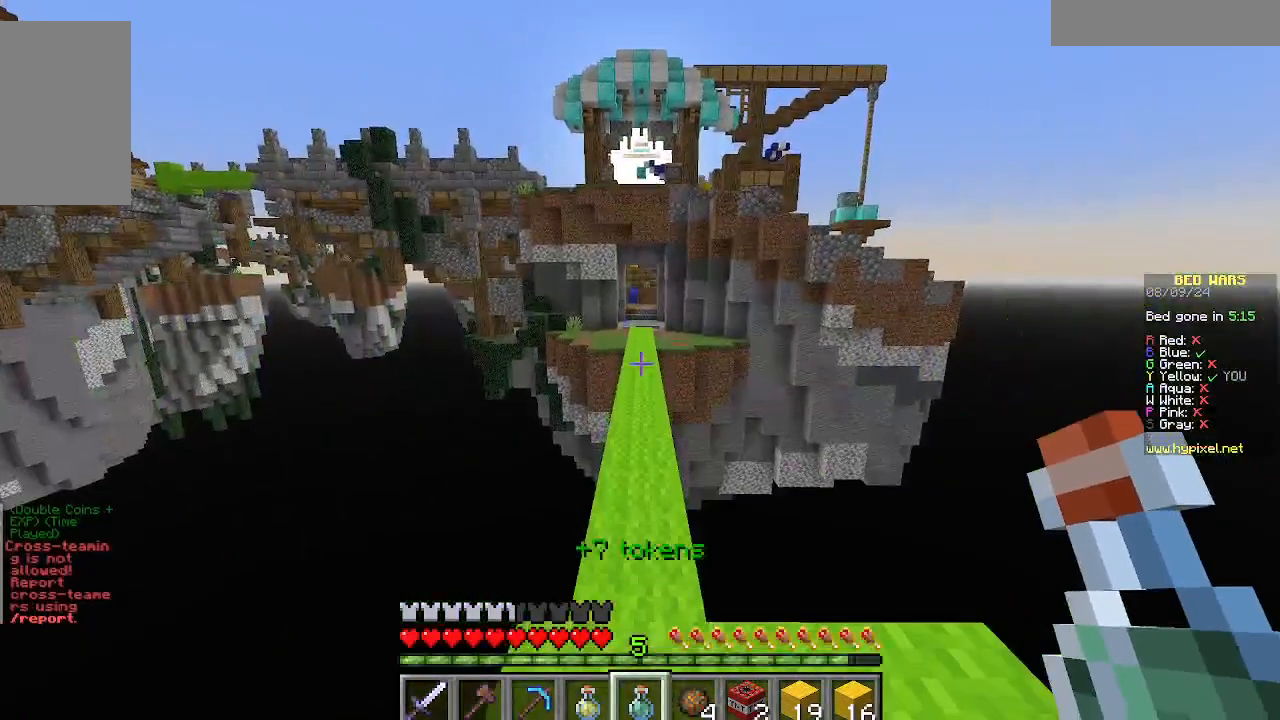
{"keys": ["w"], "mouse": ["right"], "events": [[489, "mouse_right", "down"]]}
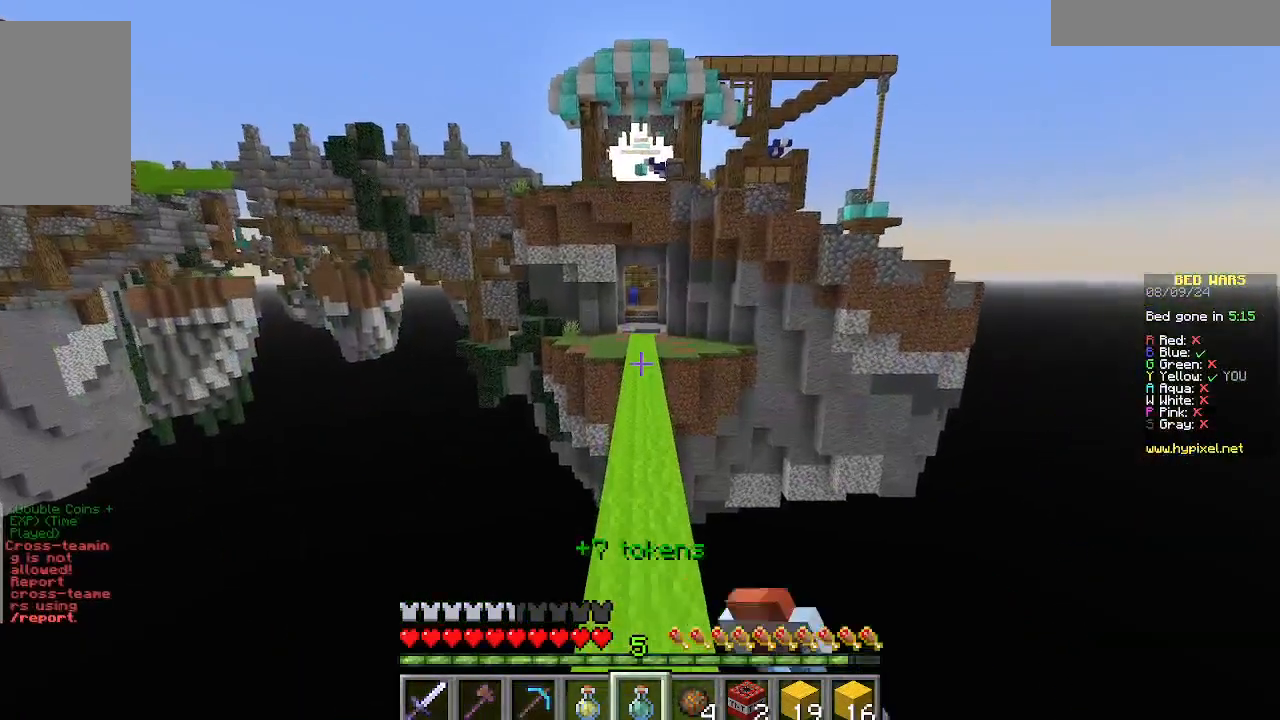
{"keys": ["w"], "mouse": ["right"], "events": []}
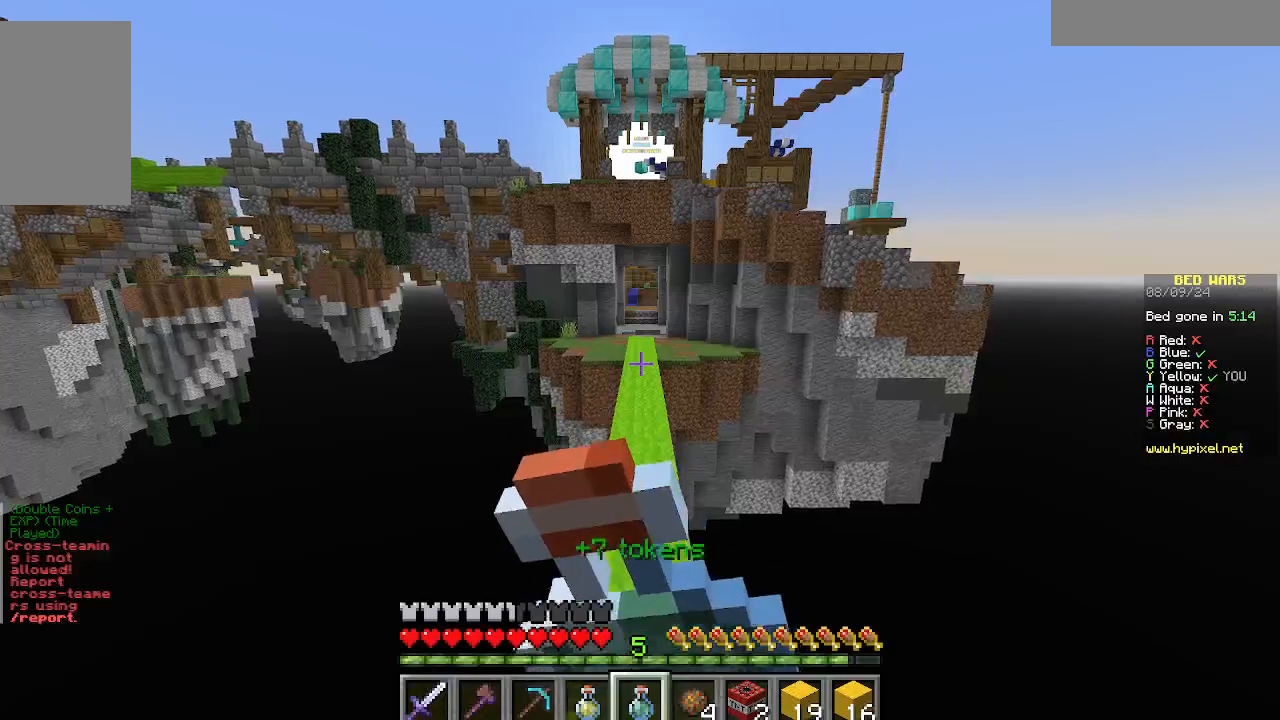
{"keys": ["w"], "mouse": ["right"], "events": []}
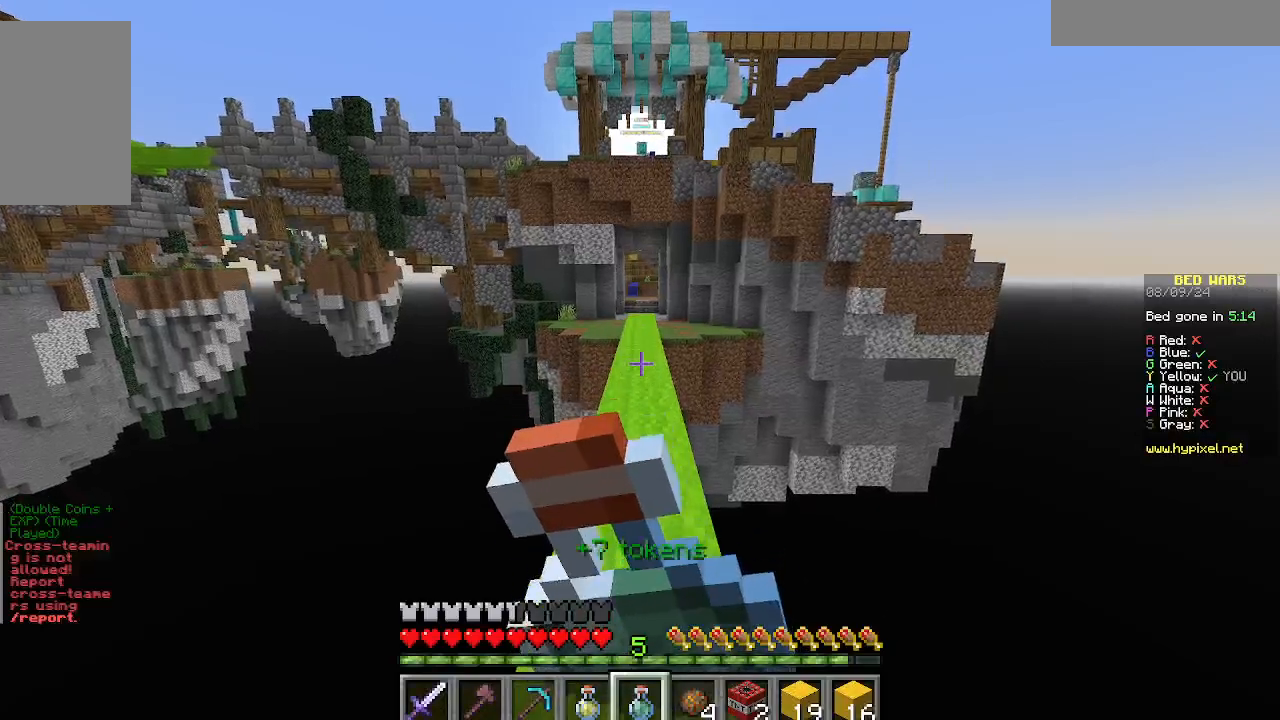
{"keys": ["w"], "mouse": ["right"], "events": []}
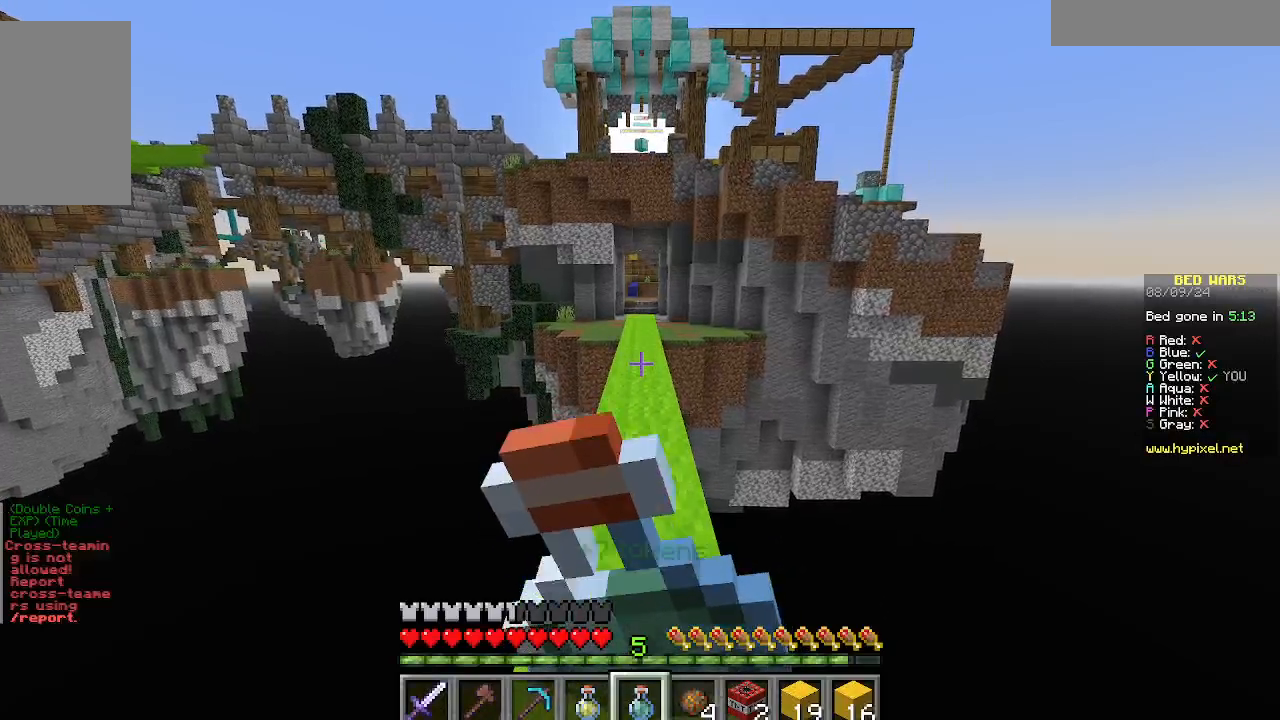
{"keys": ["w"], "mouse": ["right"], "events": []}
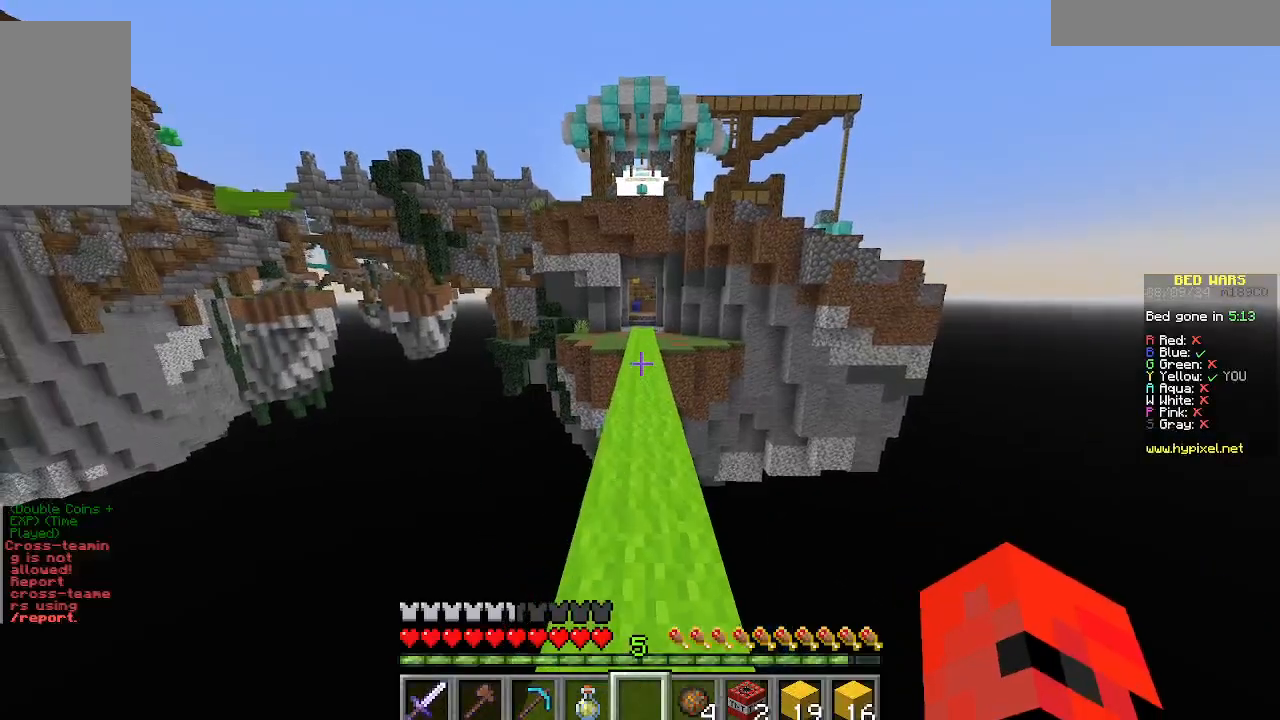
{"keys": ["w"], "mouse": [], "events": [[133, "w", "up"], [200, "mouse_right", "up"], [266, "w", "down"]]}
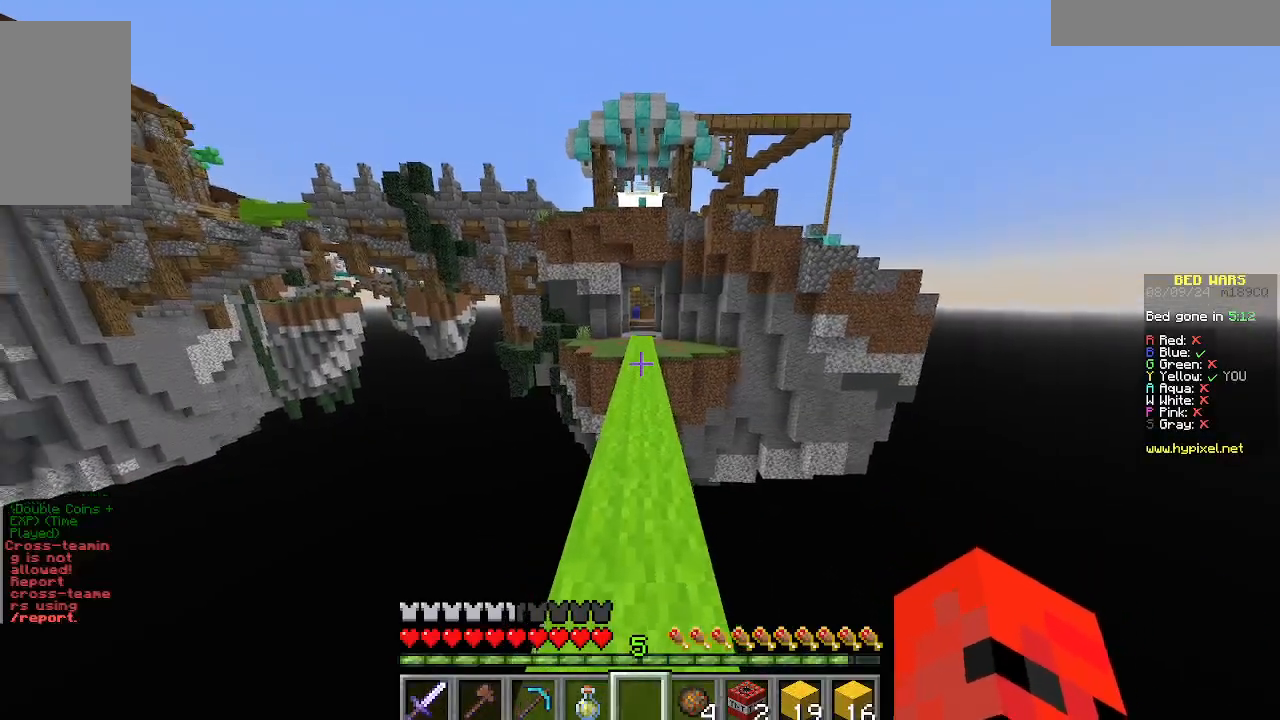
{"keys": ["w"], "mouse": [], "events": []}